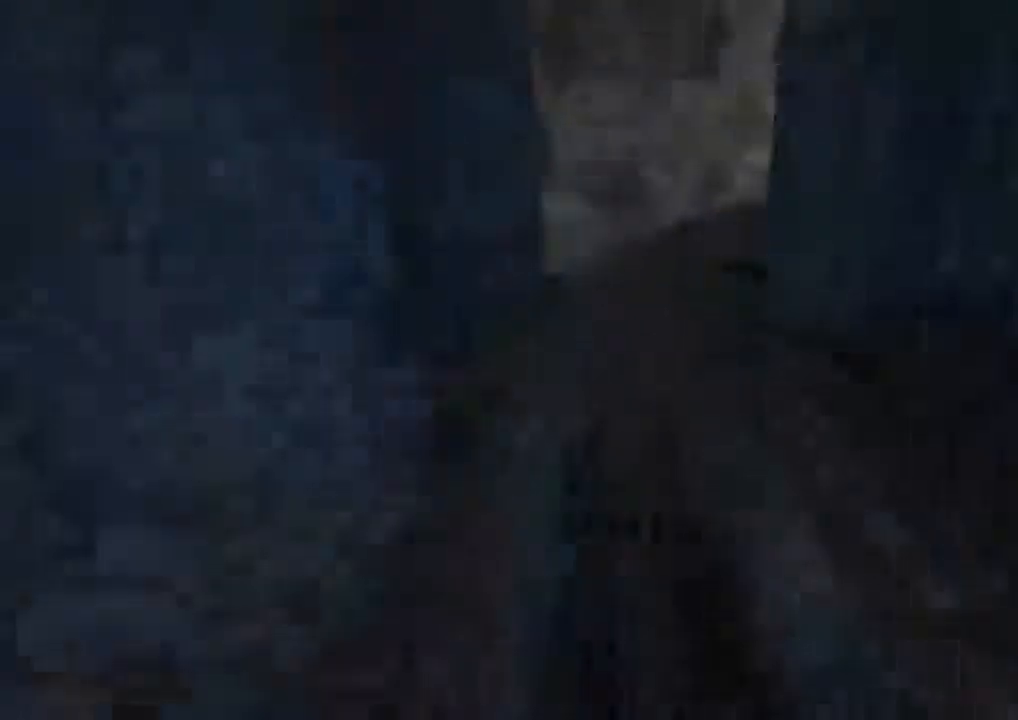
Gameplay with keyboard and mouse; each line is a JSON object with the keys and mouse buttons held at the frame after it. "events" lists presses ("down") and releases ("up") of "1", "2", "3", "4", "5", "a", "alt", "c", "ctrl", "d", "e", "f", "q", "r", "s", "shift", "space", "tab", "v", "w", "x", "z", "mouse_left", "mouse_middle", "mouse_right", "mouse_wheel_up" and "mouse_wheel_down" between this image and that frame as [ms after this image, input, new state], when the widget could be followed in between. "mouse_left", "mouse_middle", "mouse_right", "mouse_wheel_up", "mouse_wheel_down" = the "left", "middle", "right", "wheel_up", "wheel_down" buttons of the "mouse" list. No other keys are recorded. Mouse movement is not recorded.
{"keys": ["shift", "w"], "mouse": [], "events": []}
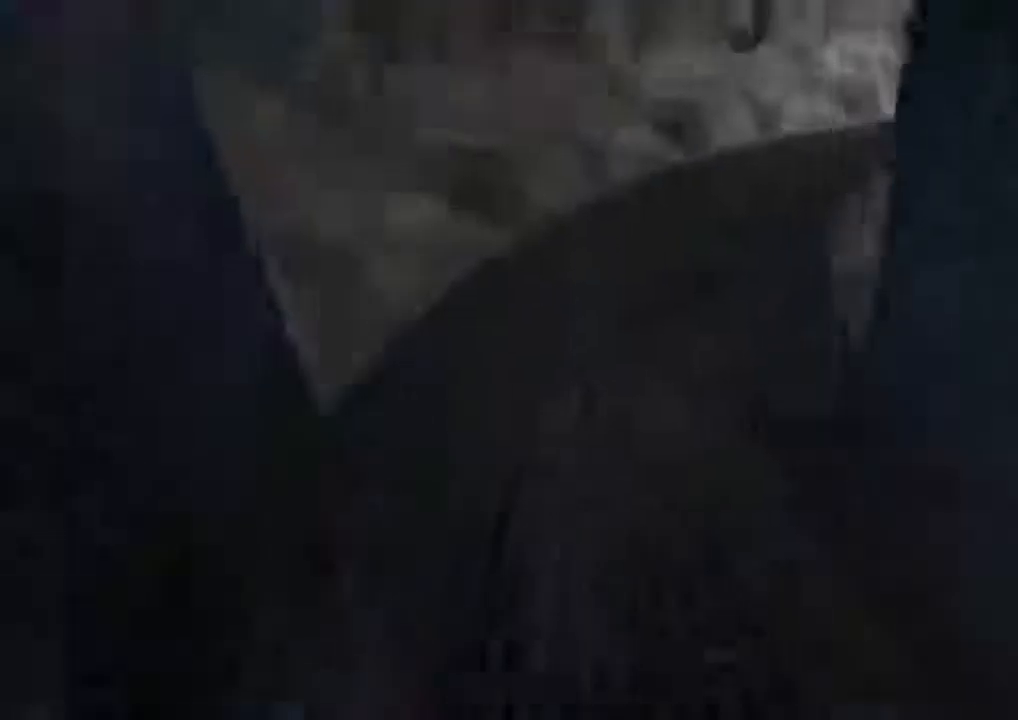
{"keys": ["shift", "w"], "mouse": [], "events": []}
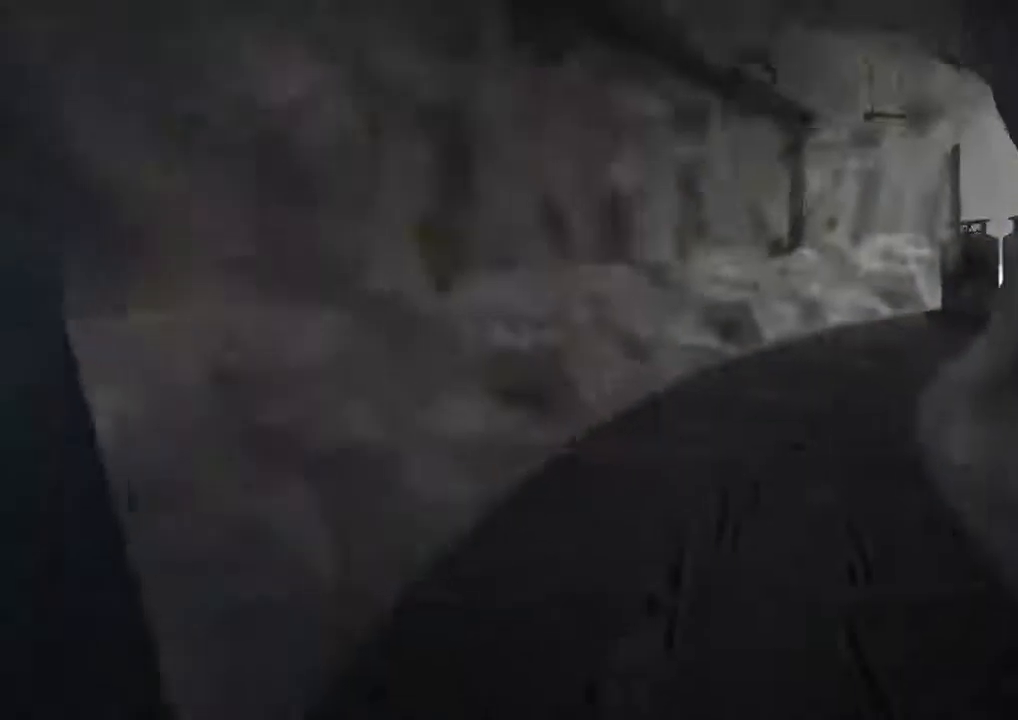
{"keys": ["shift", "w"], "mouse": [], "events": []}
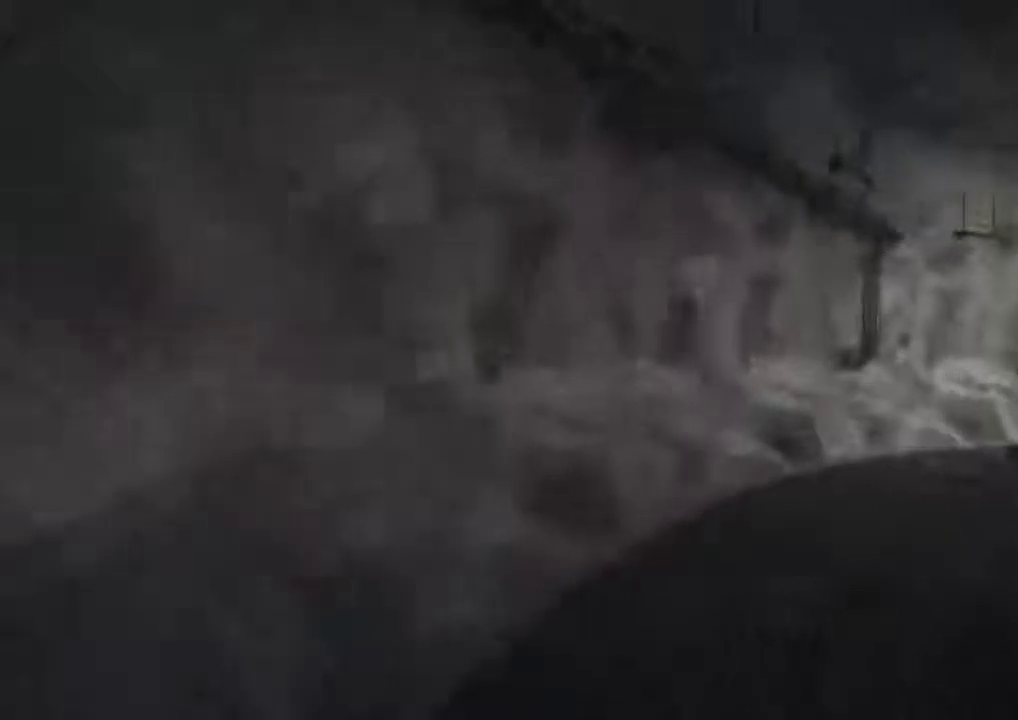
{"keys": ["shift", "w"], "mouse": [], "events": []}
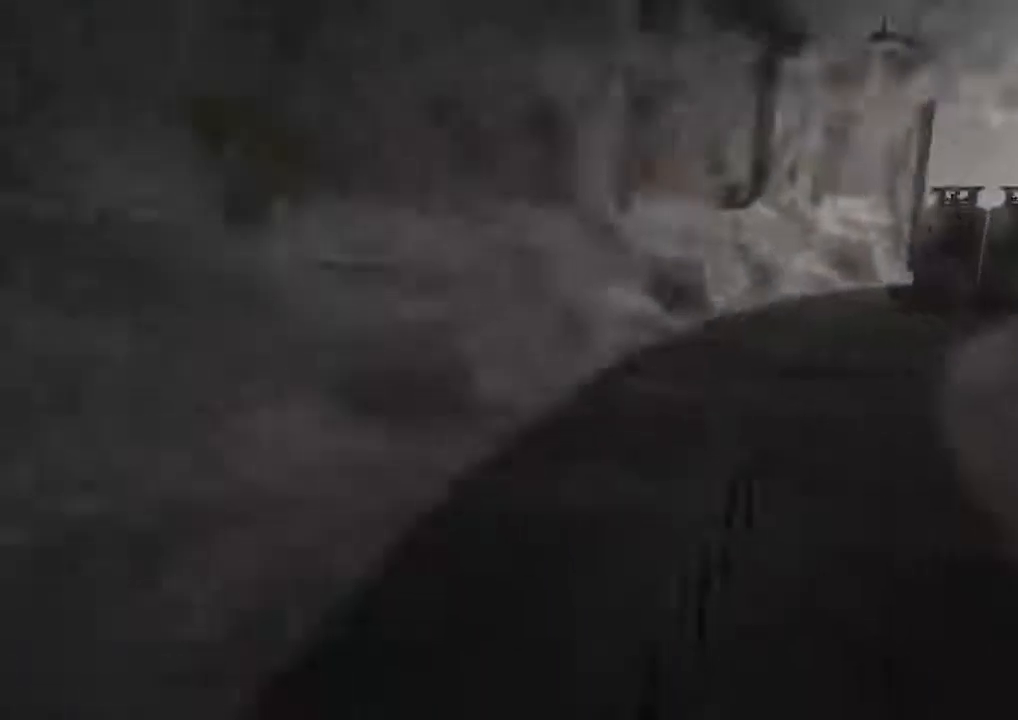
{"keys": ["shift", "w"], "mouse": [], "events": []}
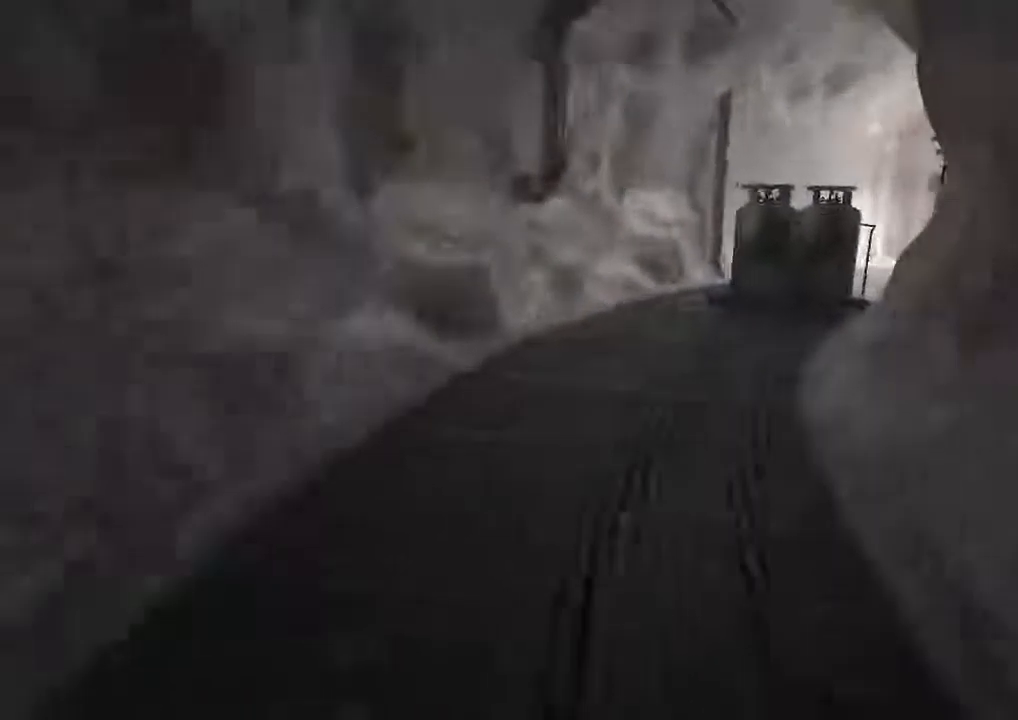
{"keys": ["shift", "w"], "mouse": [], "events": [[67, "shift", "up"], [300, "shift", "down"]]}
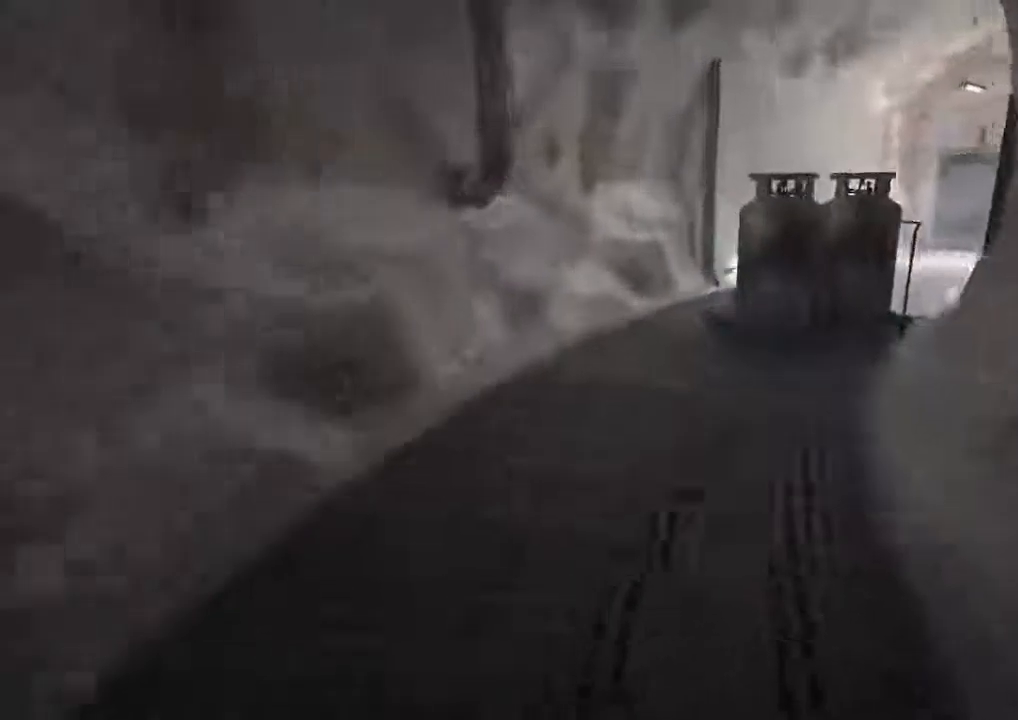
{"keys": ["shift", "w"], "mouse": [], "events": []}
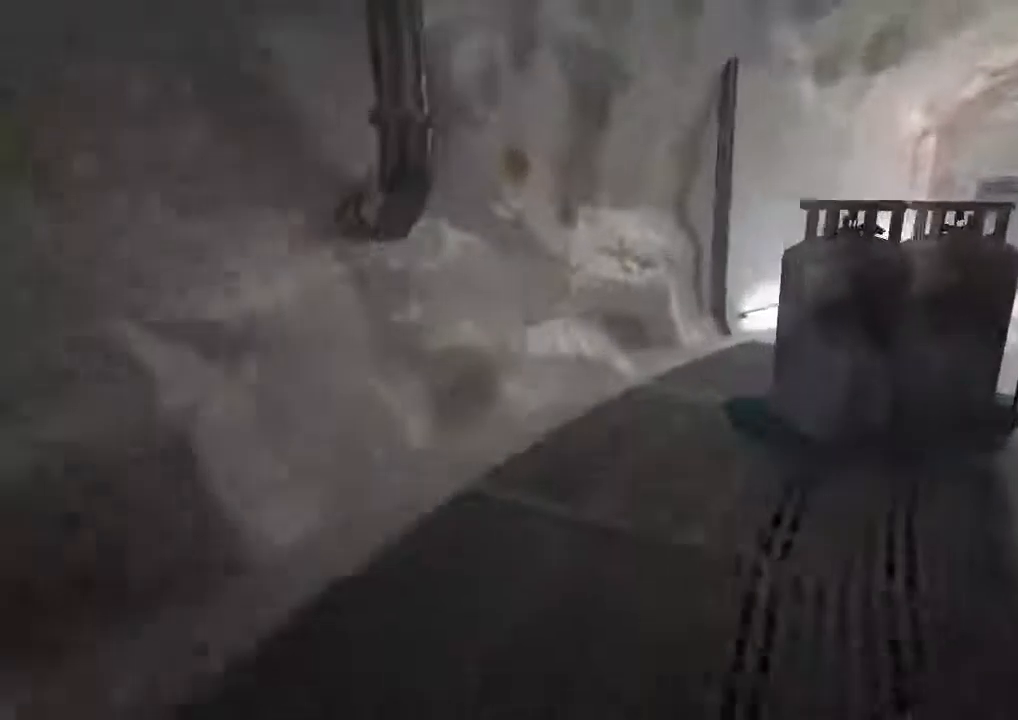
{"keys": ["shift", "w"], "mouse": [], "events": []}
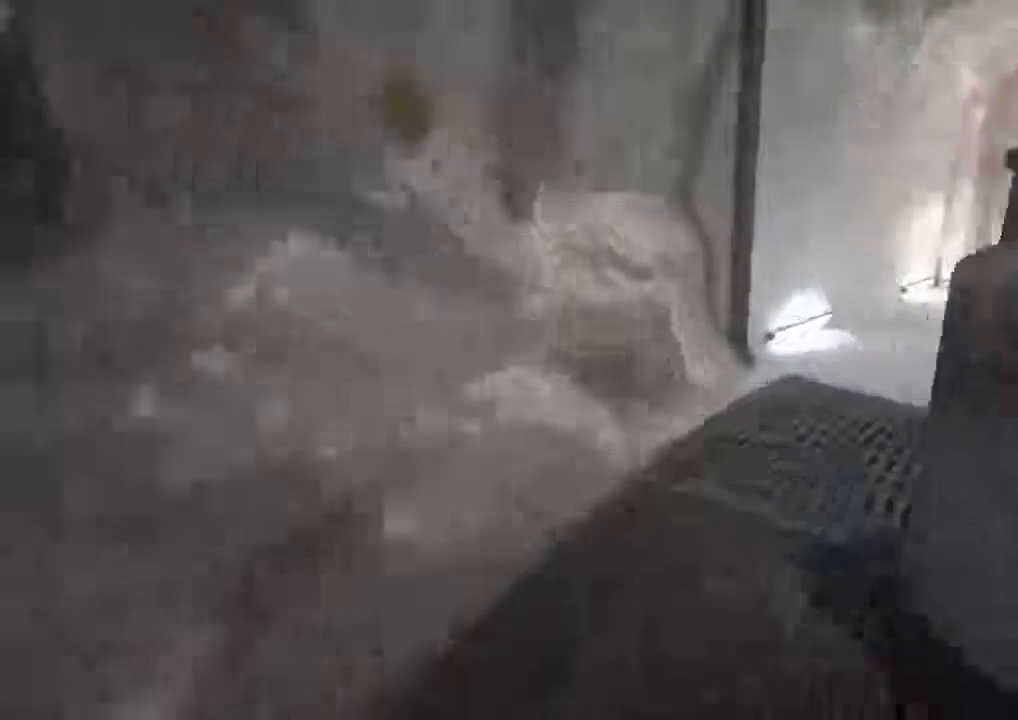
{"keys": ["shift", "w"], "mouse": [], "events": []}
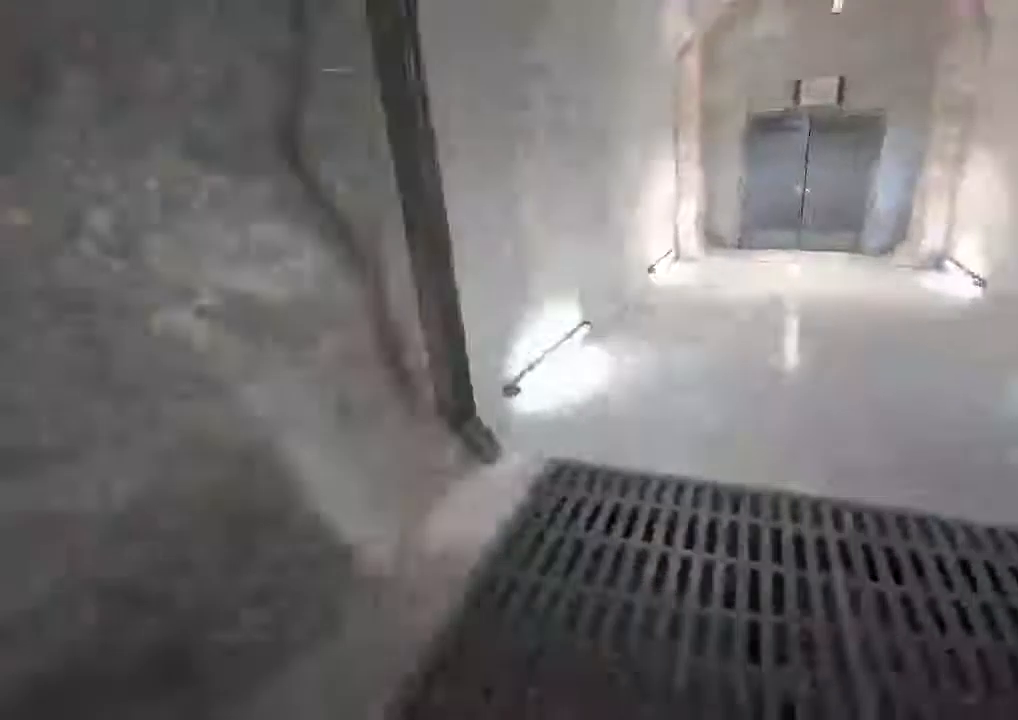
{"keys": ["shift", "w"], "mouse": [], "events": []}
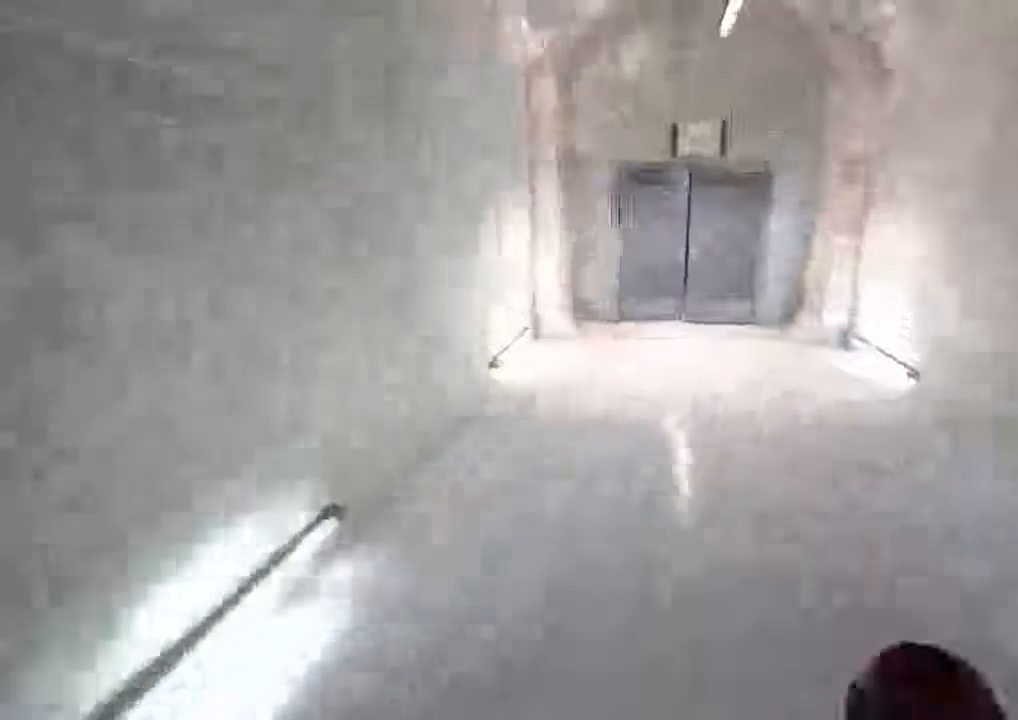
{"keys": ["shift", "w"], "mouse": [], "events": []}
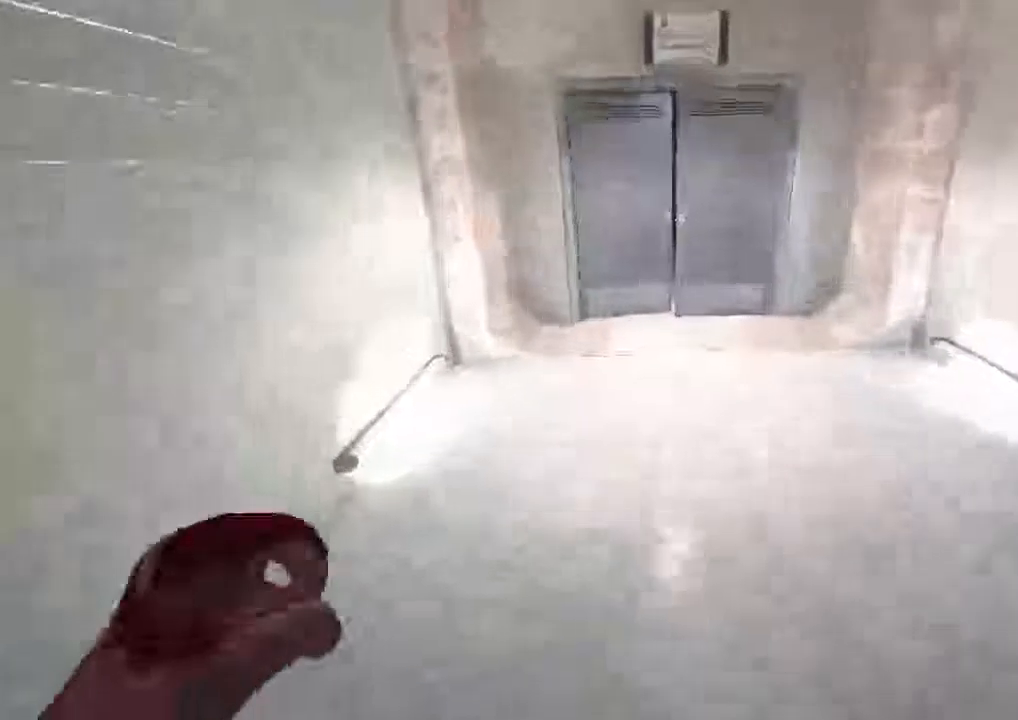
{"keys": ["shift", "w"], "mouse": [], "events": []}
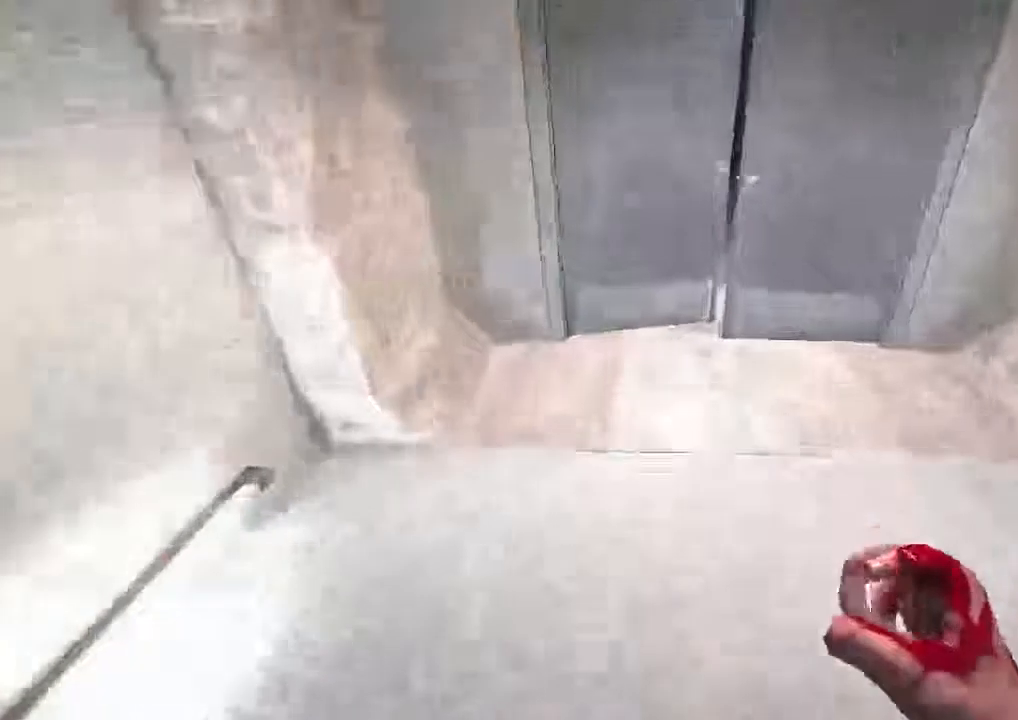
{"keys": ["shift", "w"], "mouse": [], "events": []}